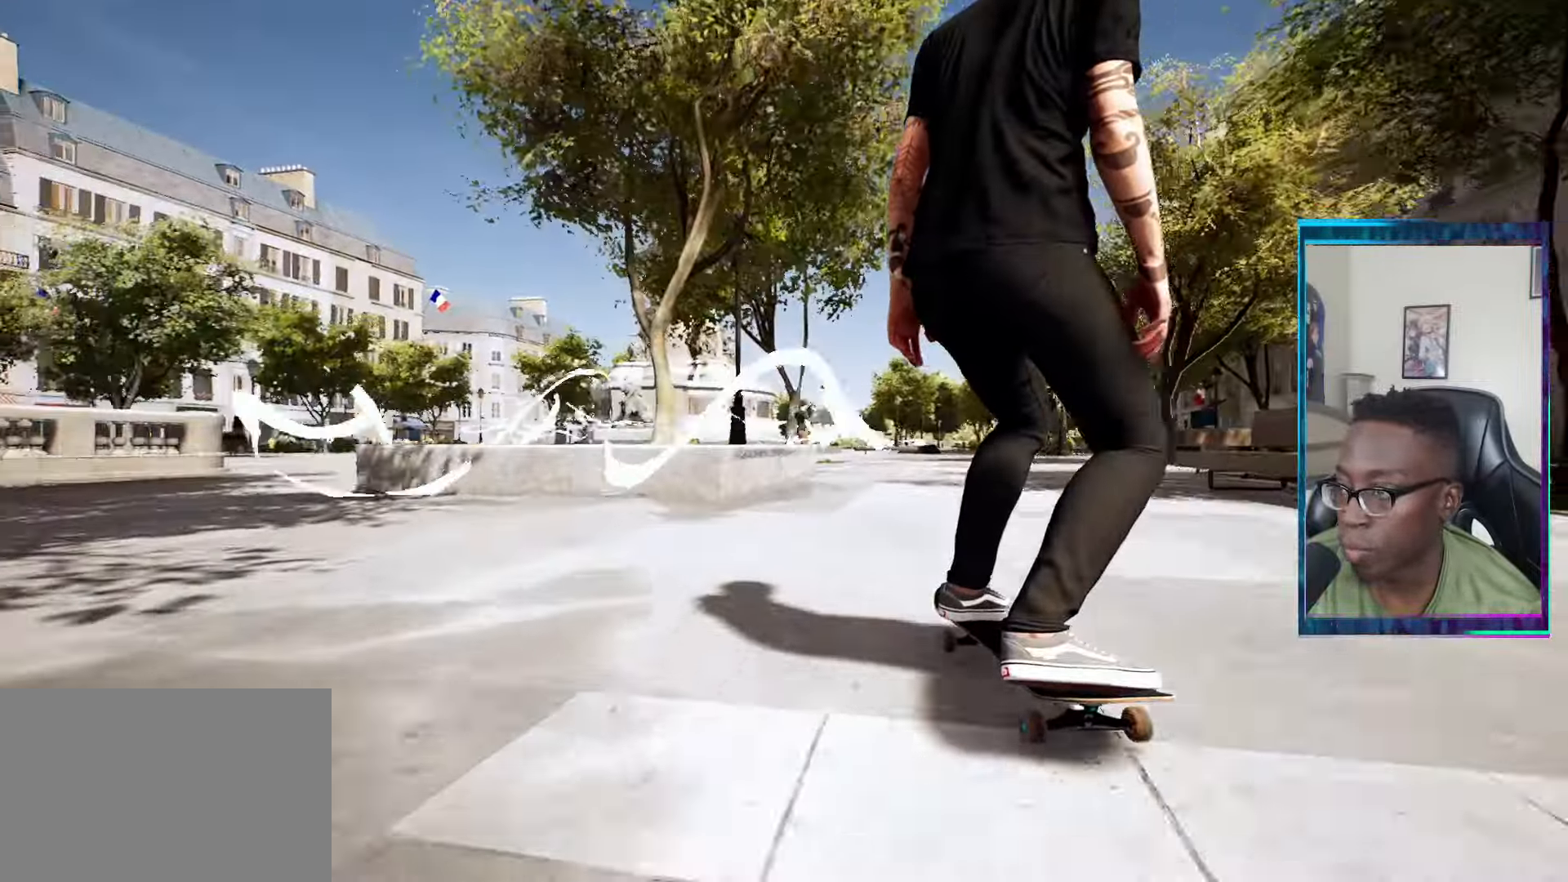
Gameplay with a controller (PlayStation layout); each line is a JSON object with the inputs held at the frame after it. "events" lists button and stick changes between this image and that frame as [ms after this image, input, new state], when the widget could be followed in between.
{"buttons": [], "left_stick": "center", "right_stick": "down"}
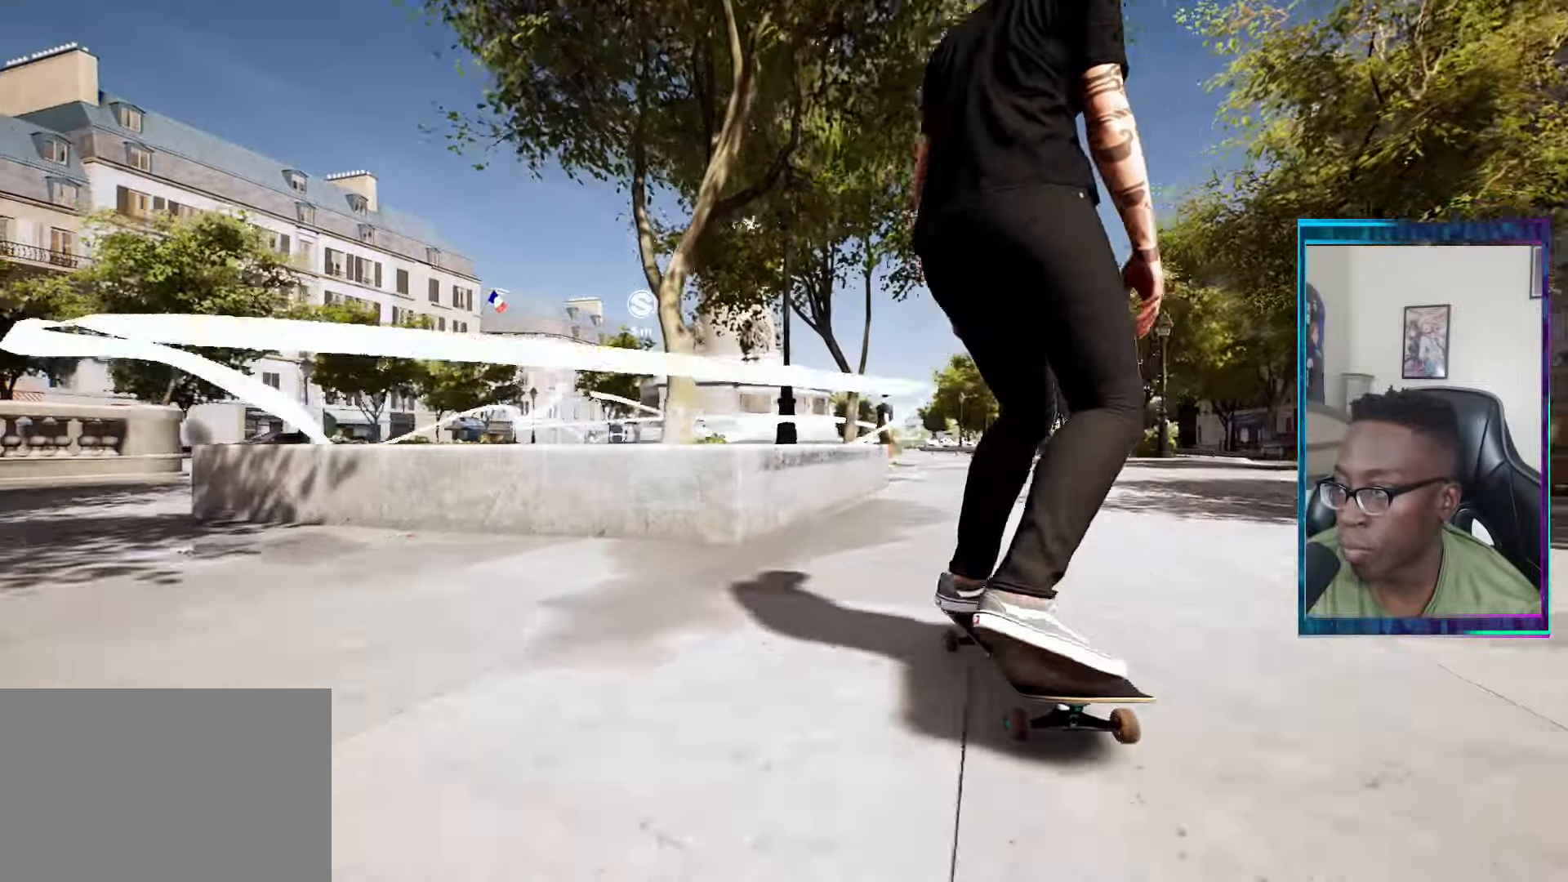
{"buttons": [], "left_stick": "center", "right_stick": "down", "events": [[133, "left_stick", "up"], [217, "R2", "down"], [250, "left_stick", "center"], [417, "R2", "up"]]}
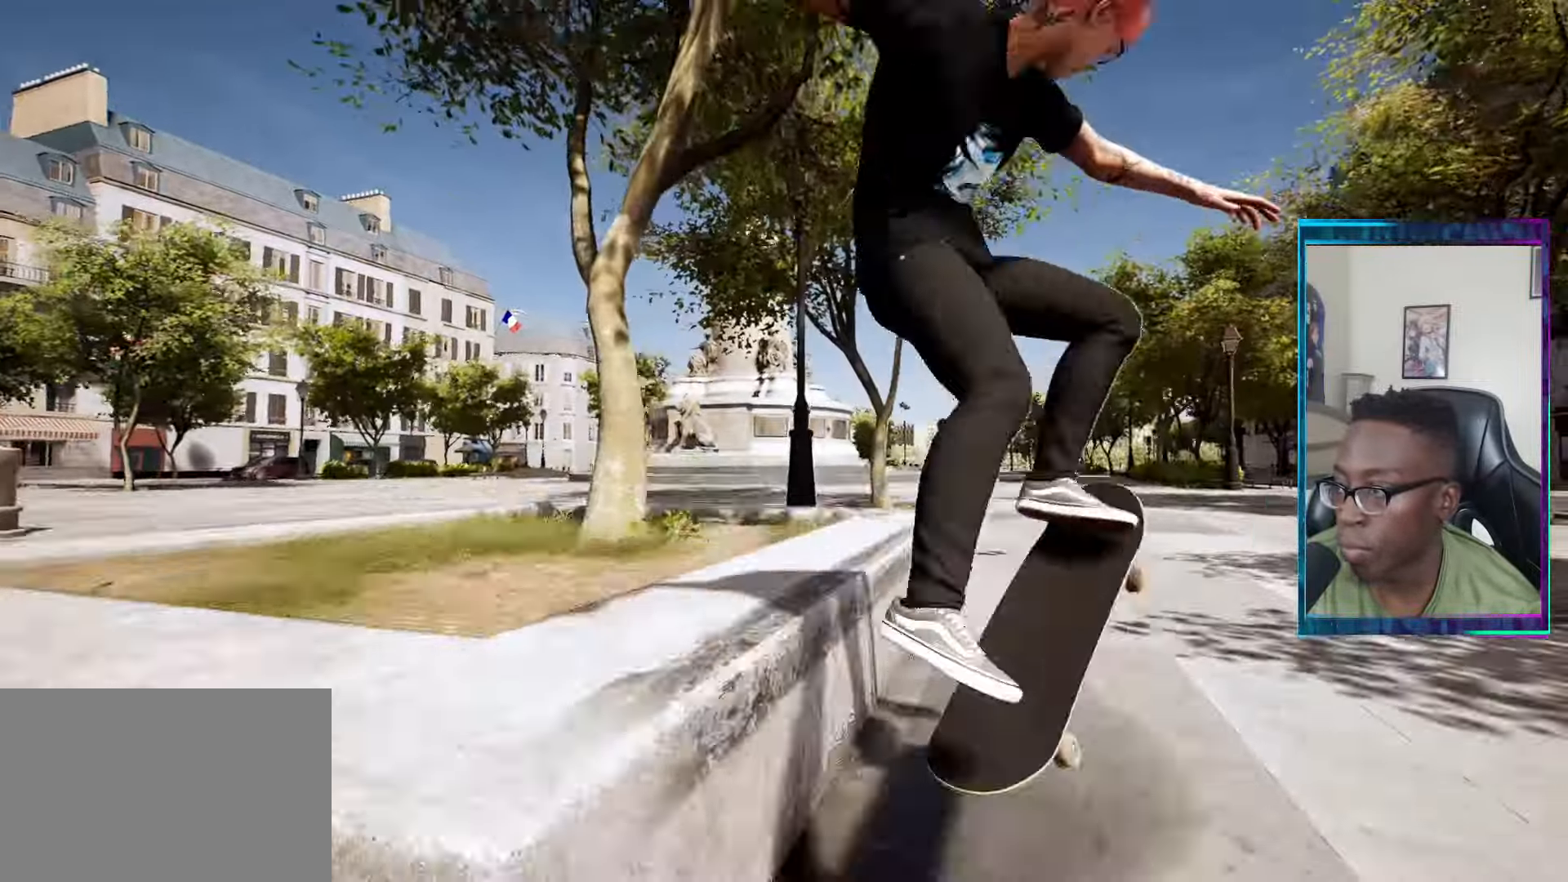
{"buttons": [], "left_stick": "center", "right_stick": "left"}
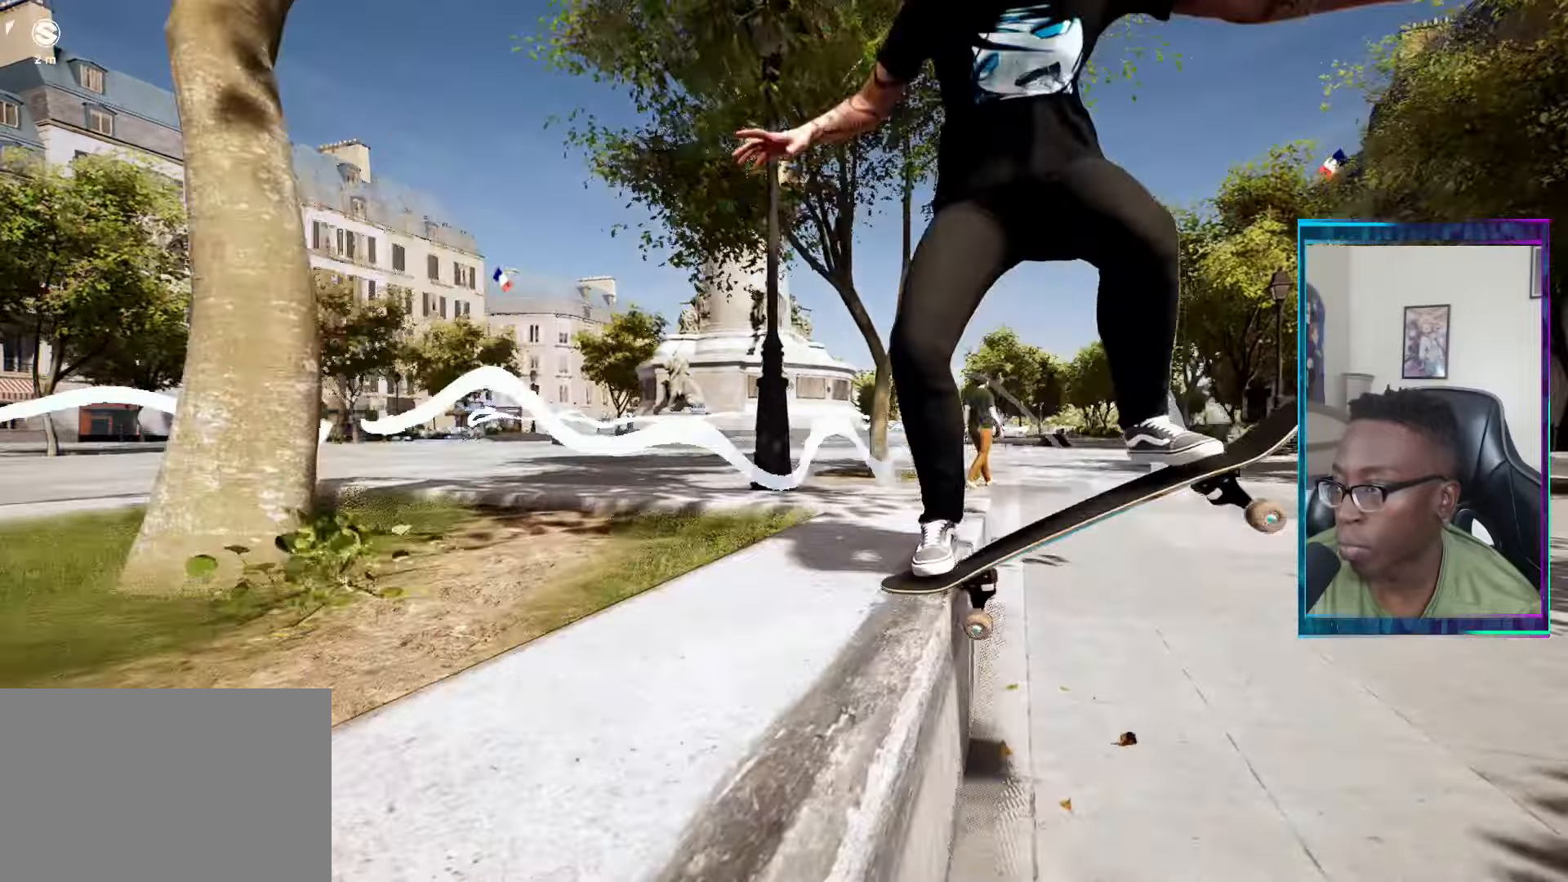
{"buttons": ["R2"], "left_stick": "center", "right_stick": "center", "events": [[34, "right_stick", "center"], [201, "left_stick", "down-right"], [334, "left_stick", "center"], [384, "R2", "down"]]}
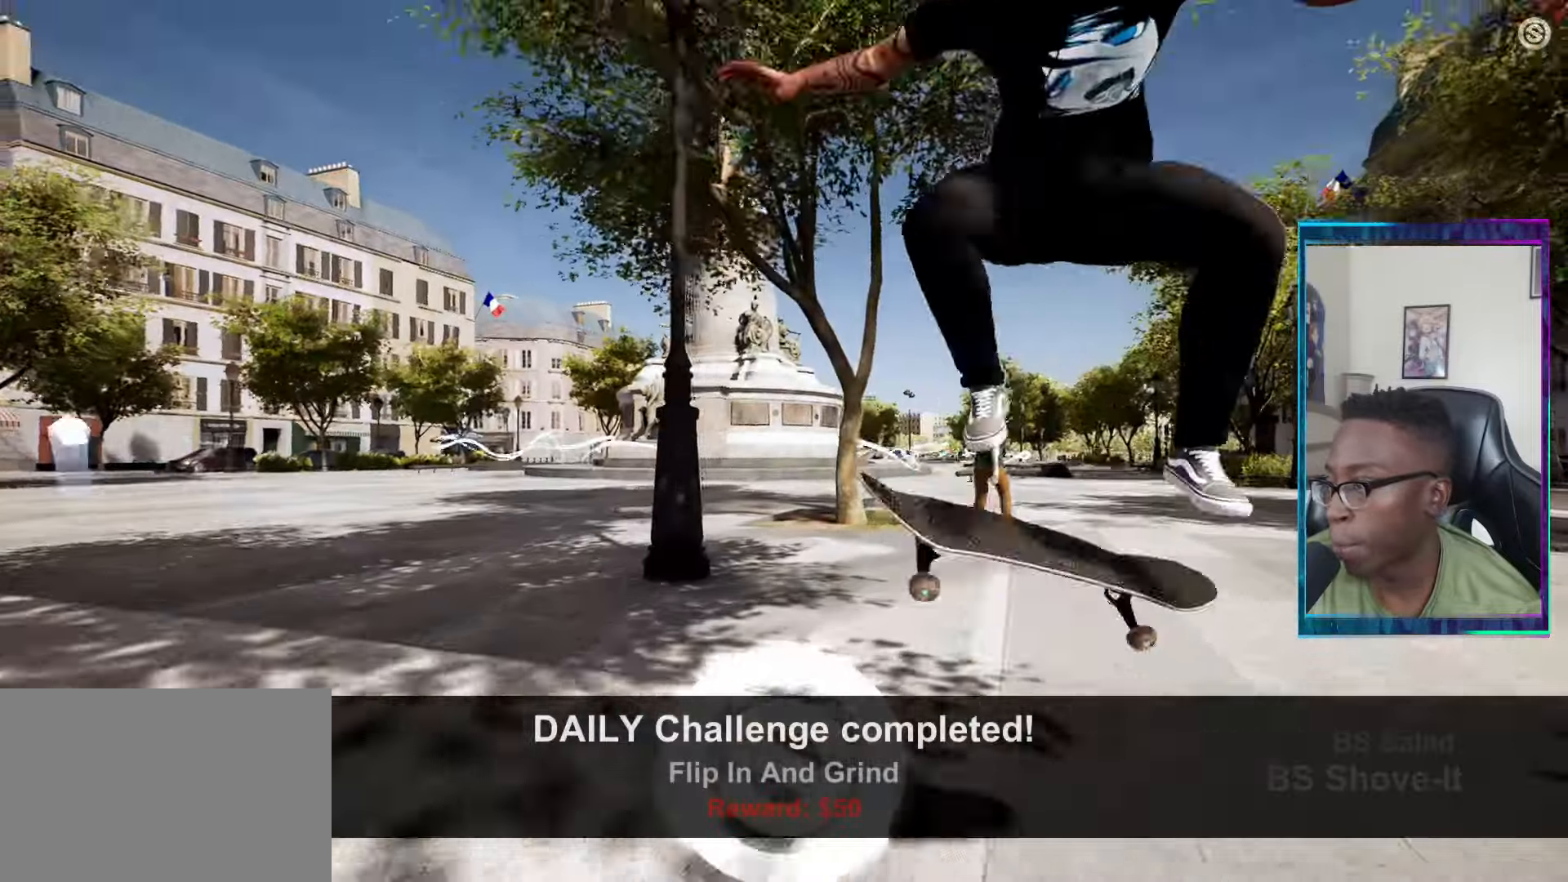
{"buttons": ["R2"], "left_stick": "center", "right_stick": "center", "events": []}
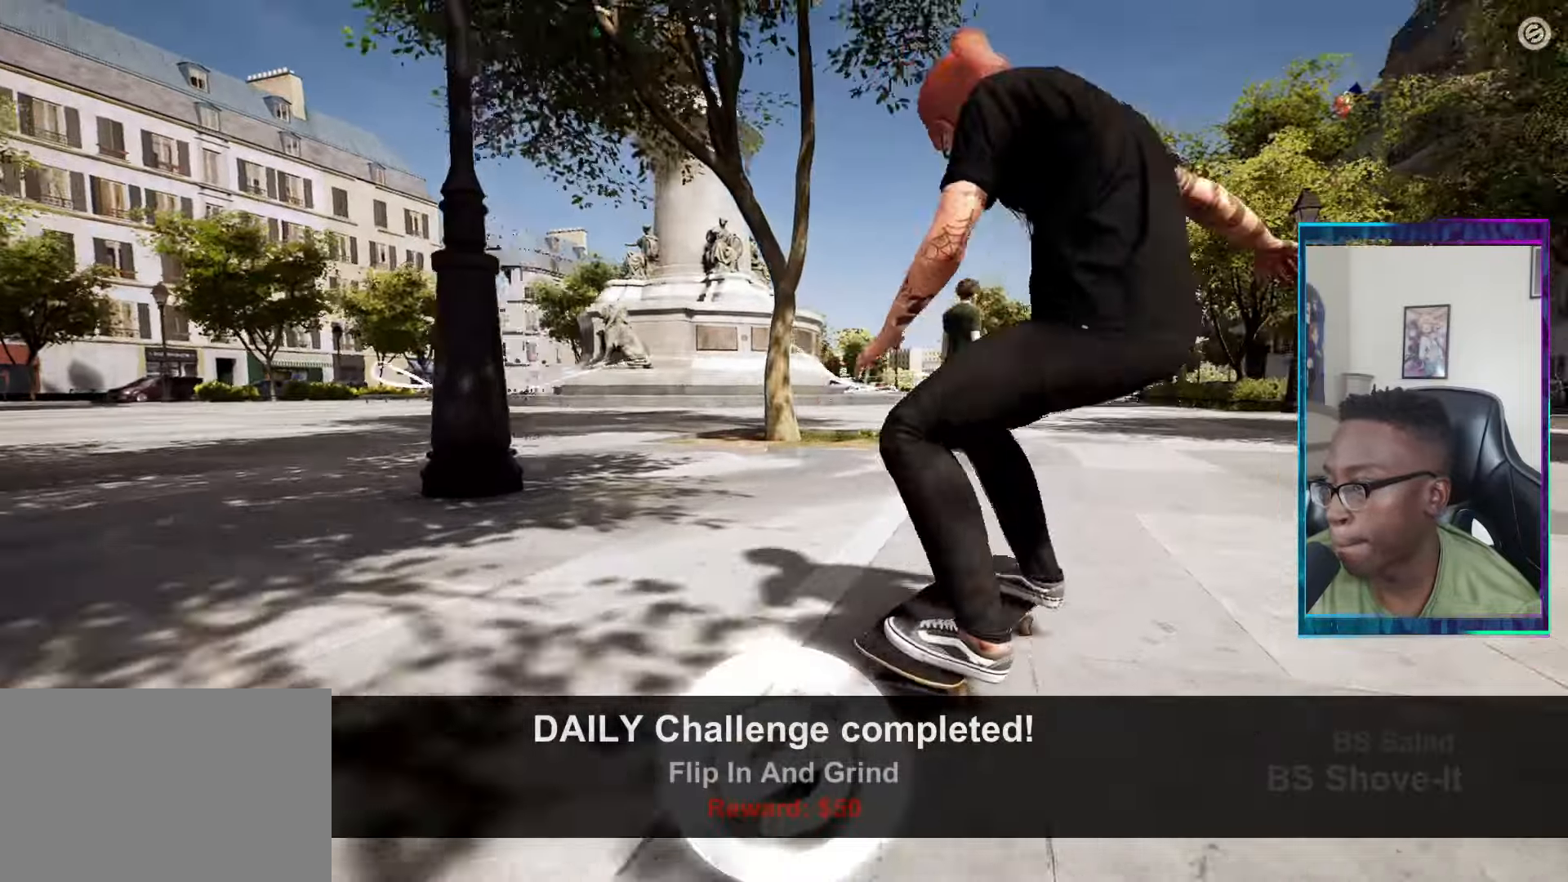
{"buttons": ["SQUARE"], "left_stick": "center", "right_stick": "center", "events": [[167, "R2", "up"], [367, "SQUARE", "down"]]}
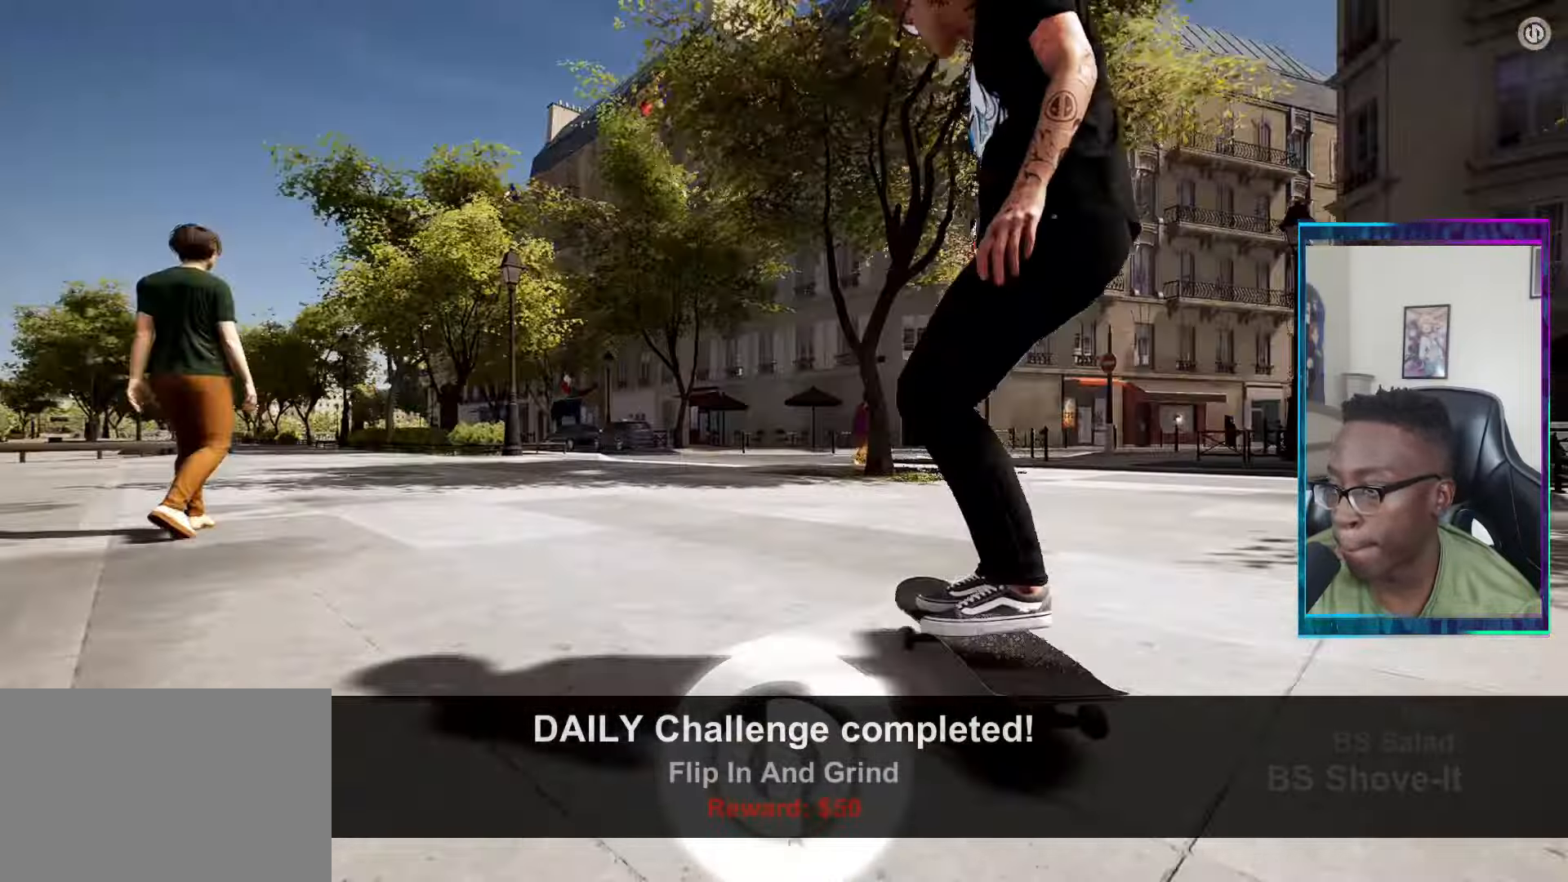
{"buttons": ["L2"], "left_stick": "center", "right_stick": "center", "events": [[33, "SQUARE", "up"], [83, "L2", "down"]]}
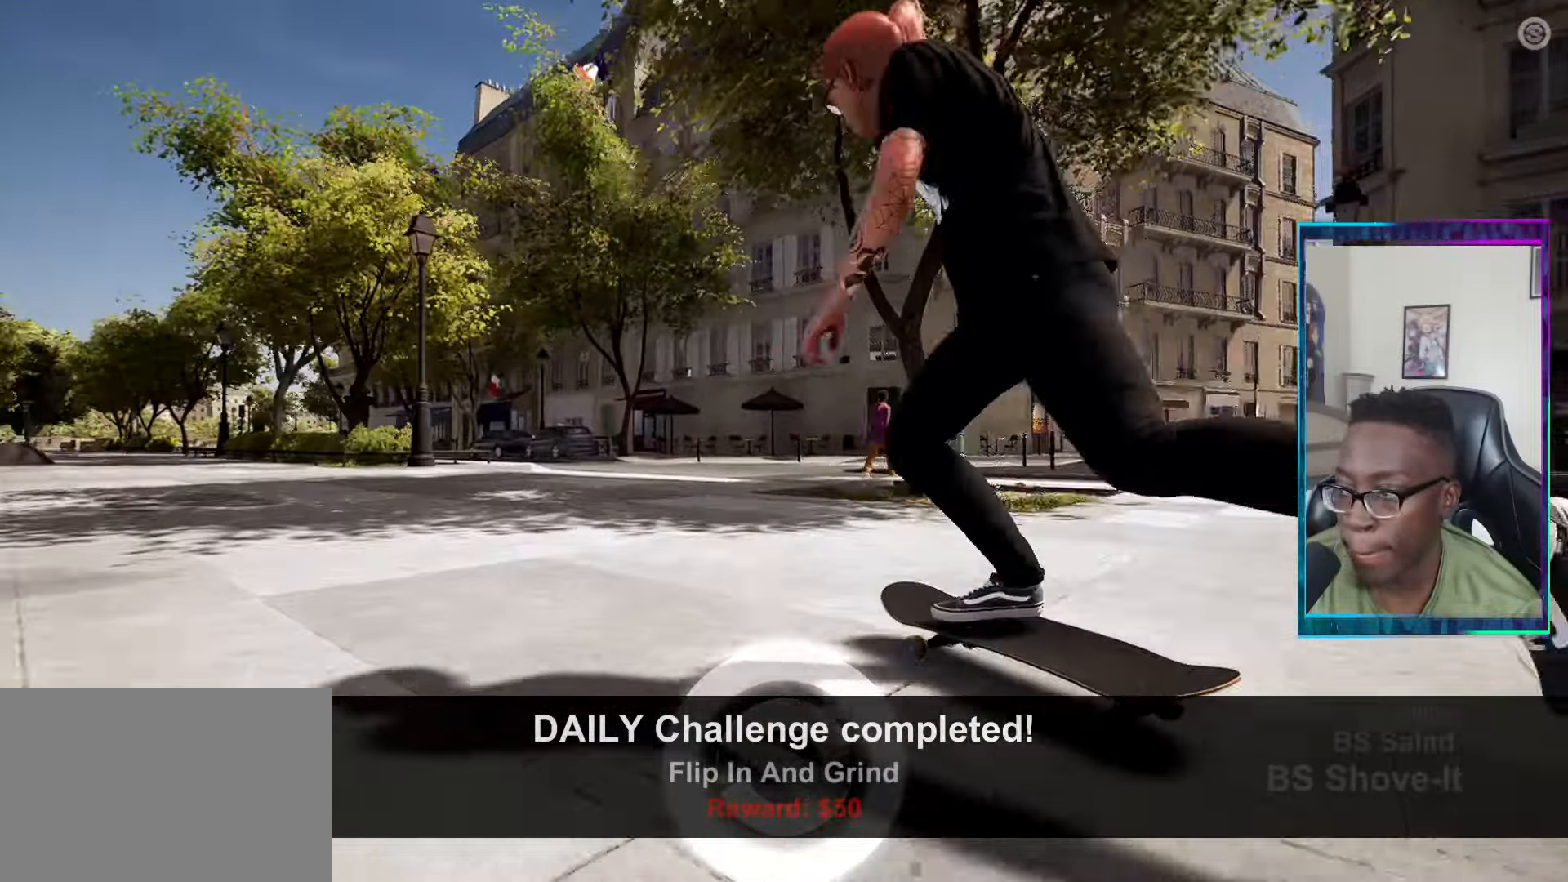
{"buttons": [], "left_stick": "center", "right_stick": "up", "events": [[284, "L2", "up"], [334, "right_stick", "up"]]}
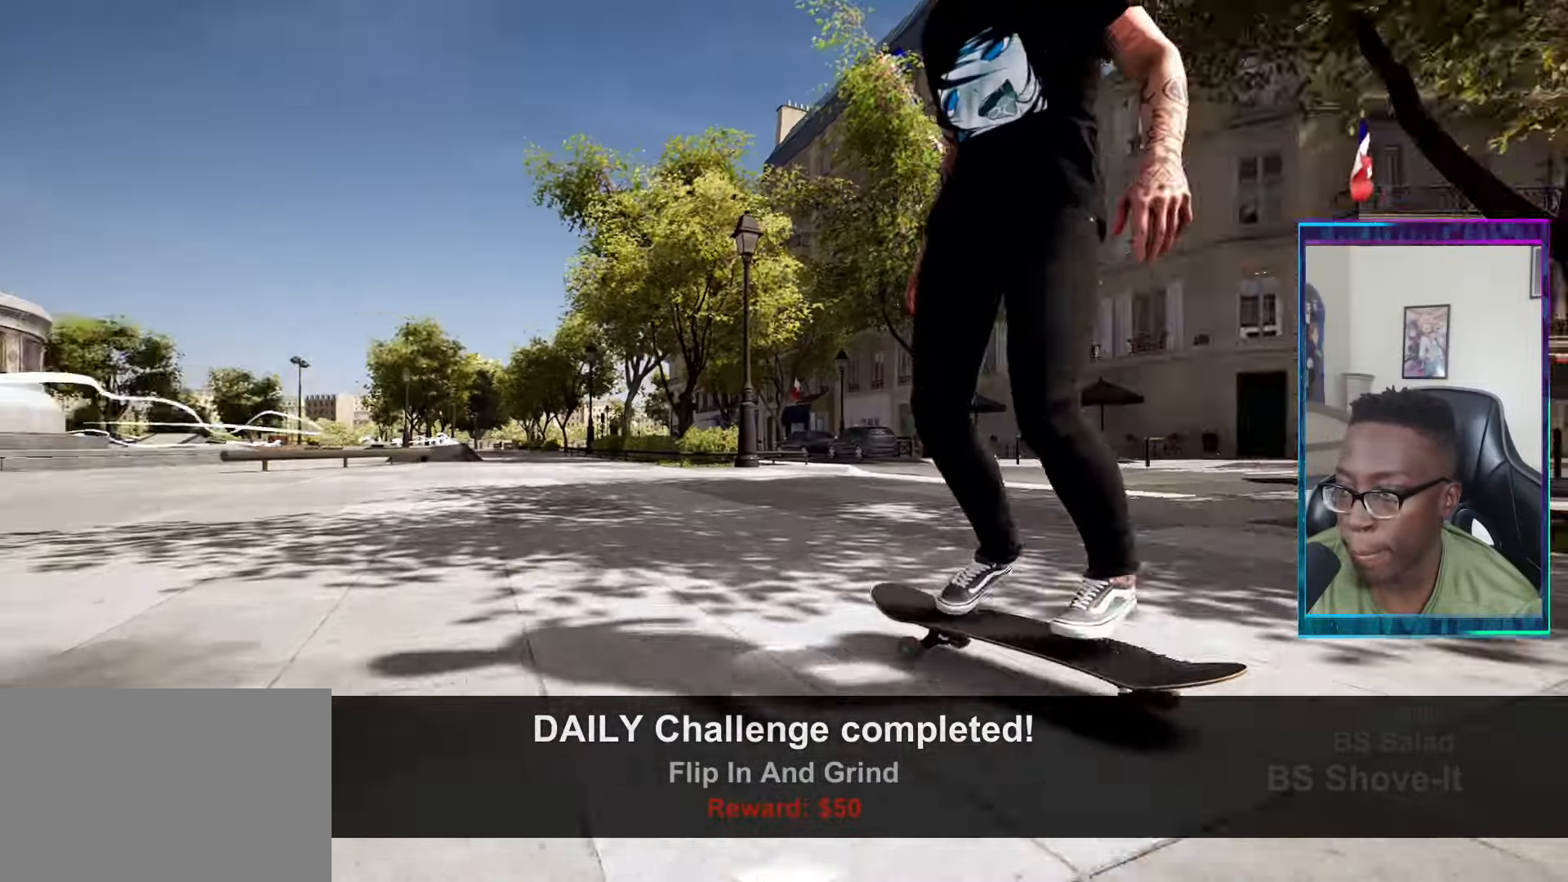
{"buttons": [], "left_stick": "center", "right_stick": "down", "events": [[167, "L2", "down"], [167, "left_stick", "right"], [283, "left_stick", "center"], [283, "right_stick", "center"], [450, "L2", "up"], [450, "right_stick", "down"]]}
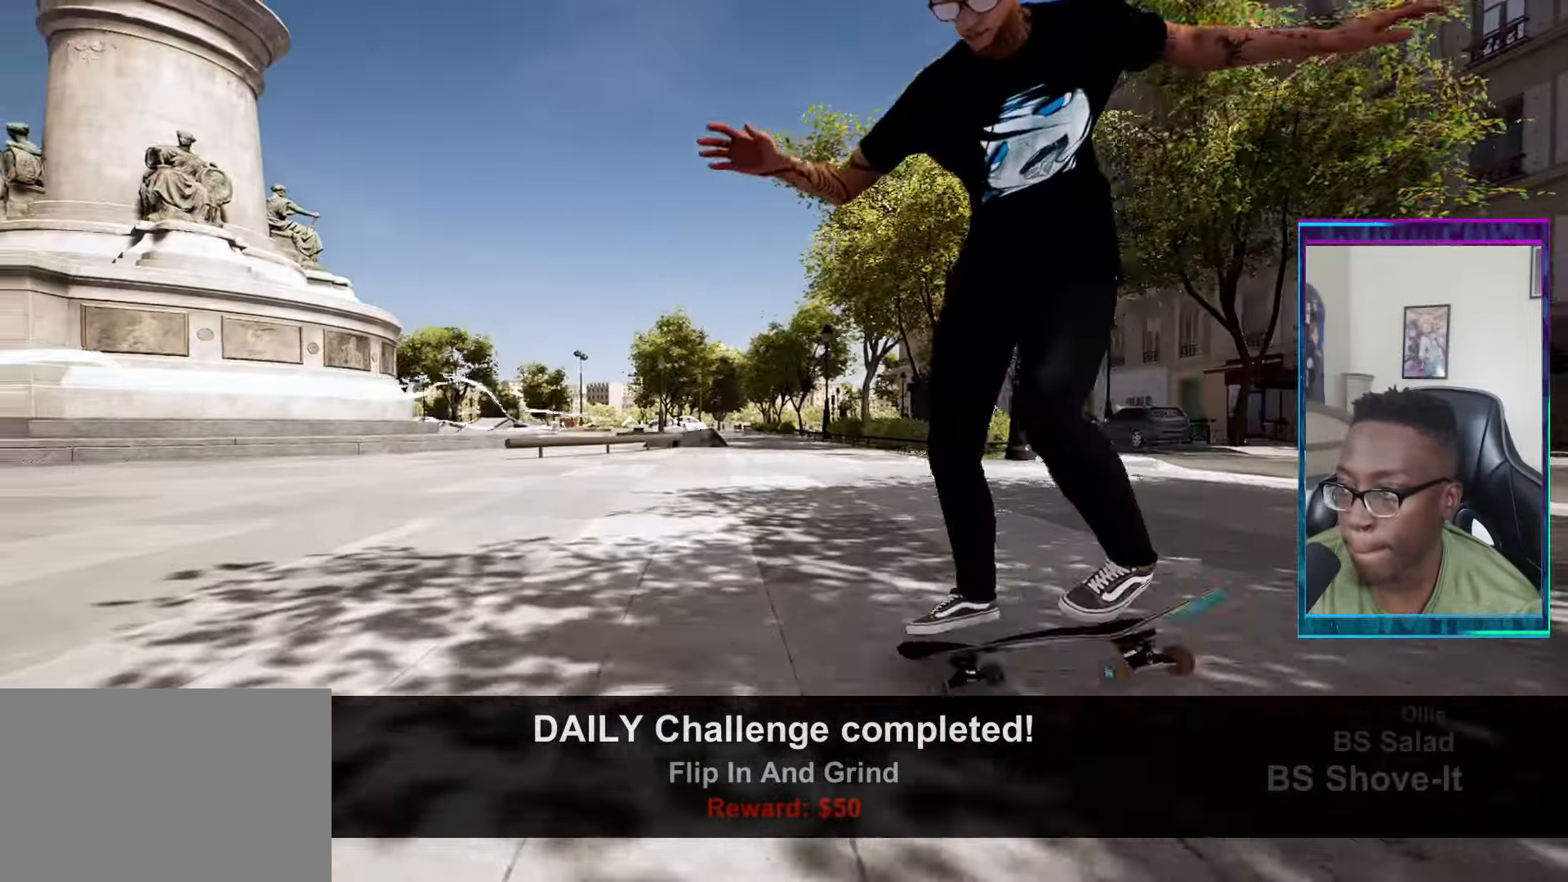
{"buttons": ["L2"], "left_stick": "center", "right_stick": "center", "events": [[34, "right_stick", "center"], [367, "L2", "down"]]}
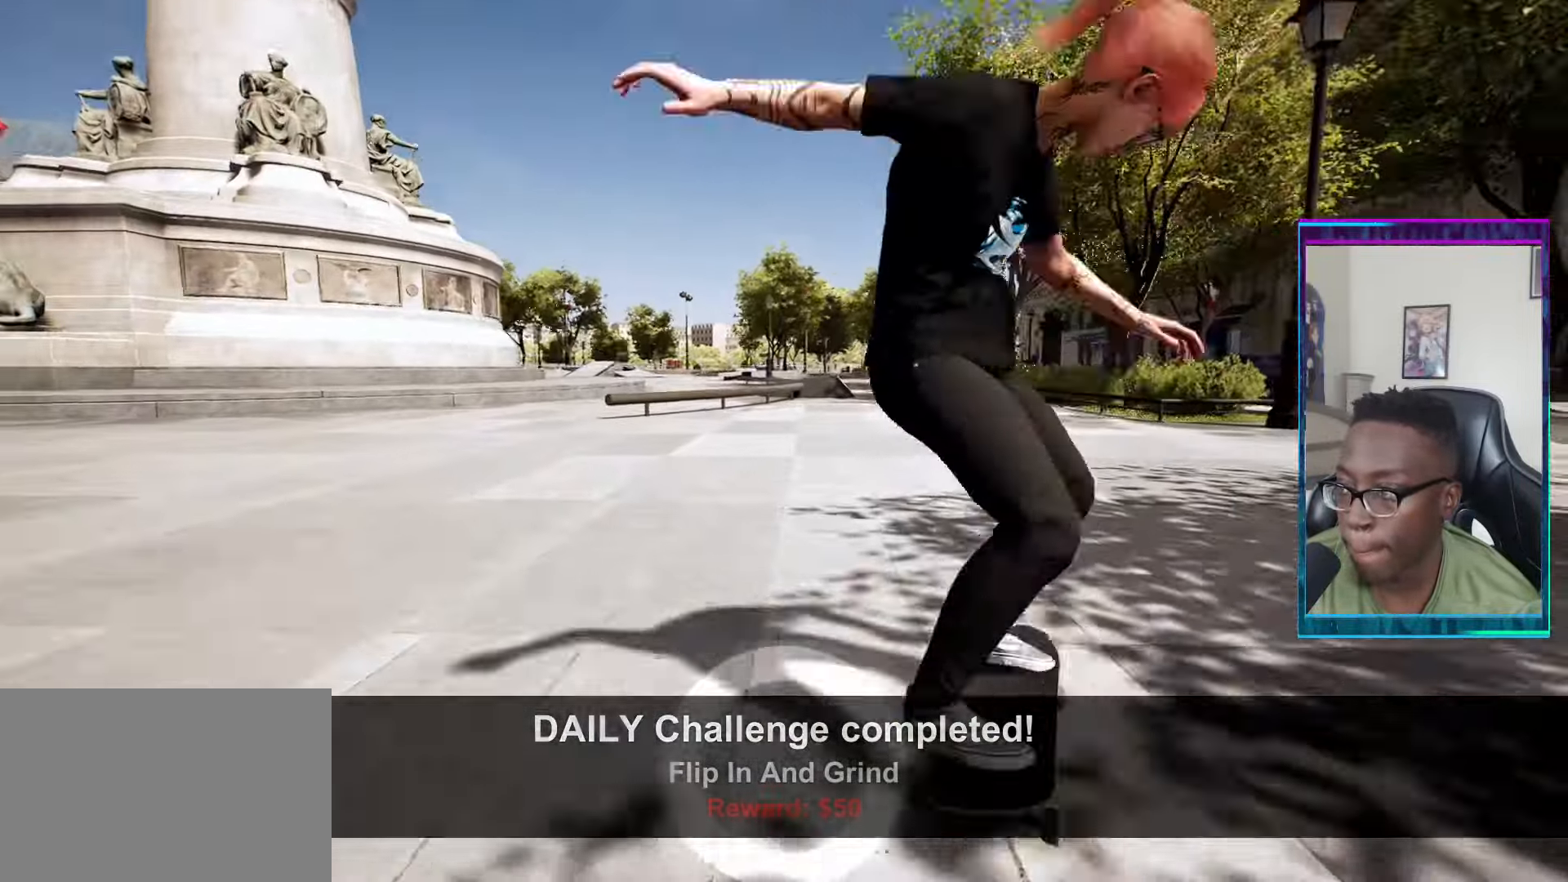
{"buttons": ["L2"], "left_stick": "center", "right_stick": "center", "events": []}
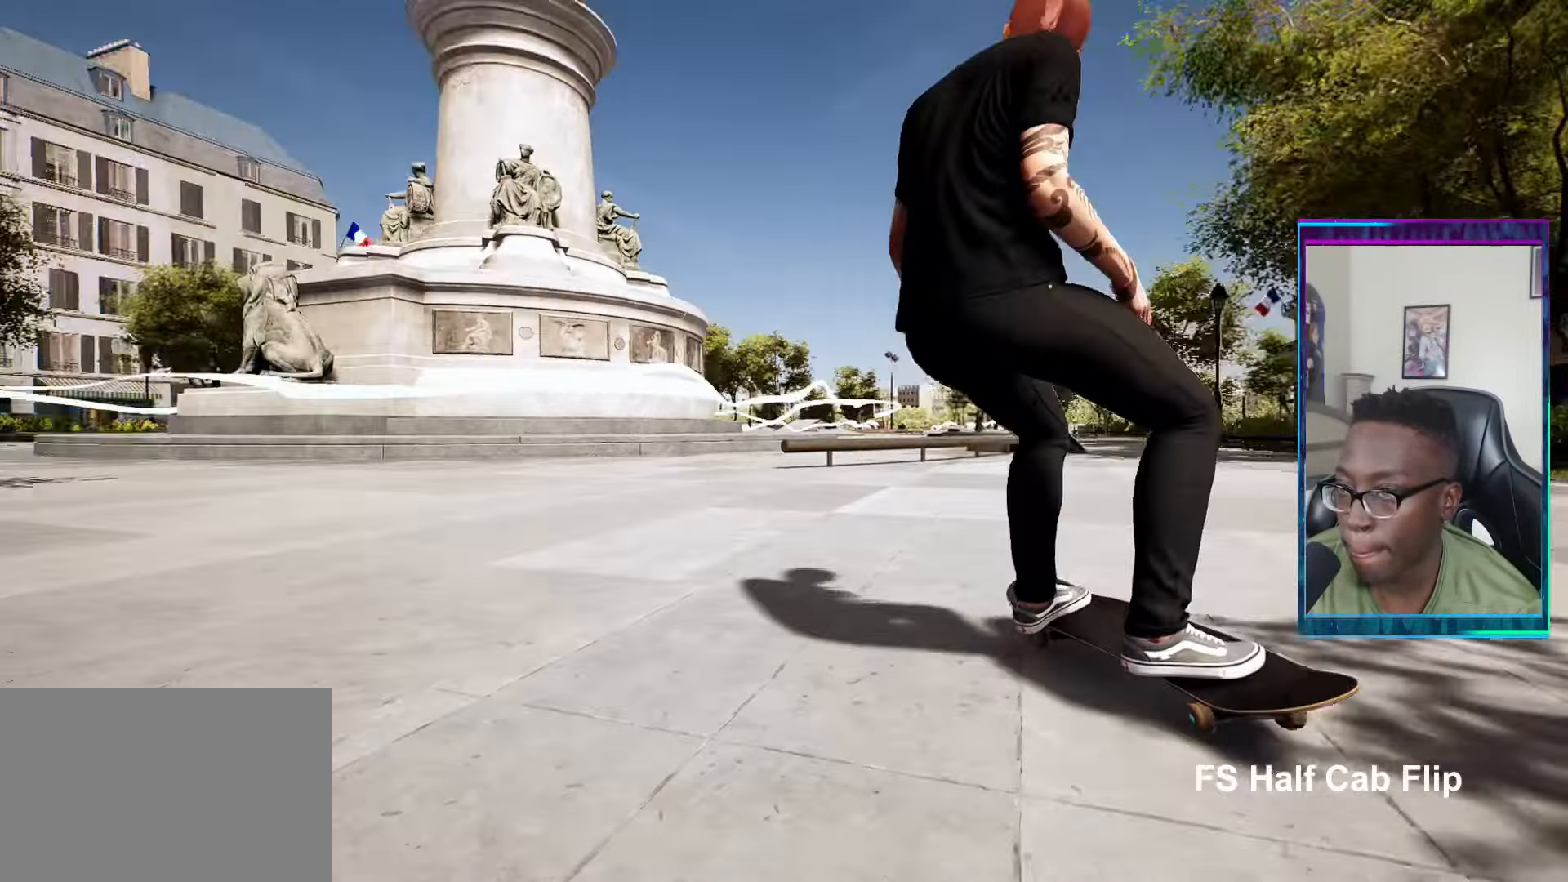
{"buttons": [], "left_stick": "down", "right_stick": "center", "events": [[234, "L2", "up"], [234, "left_stick", "down"]]}
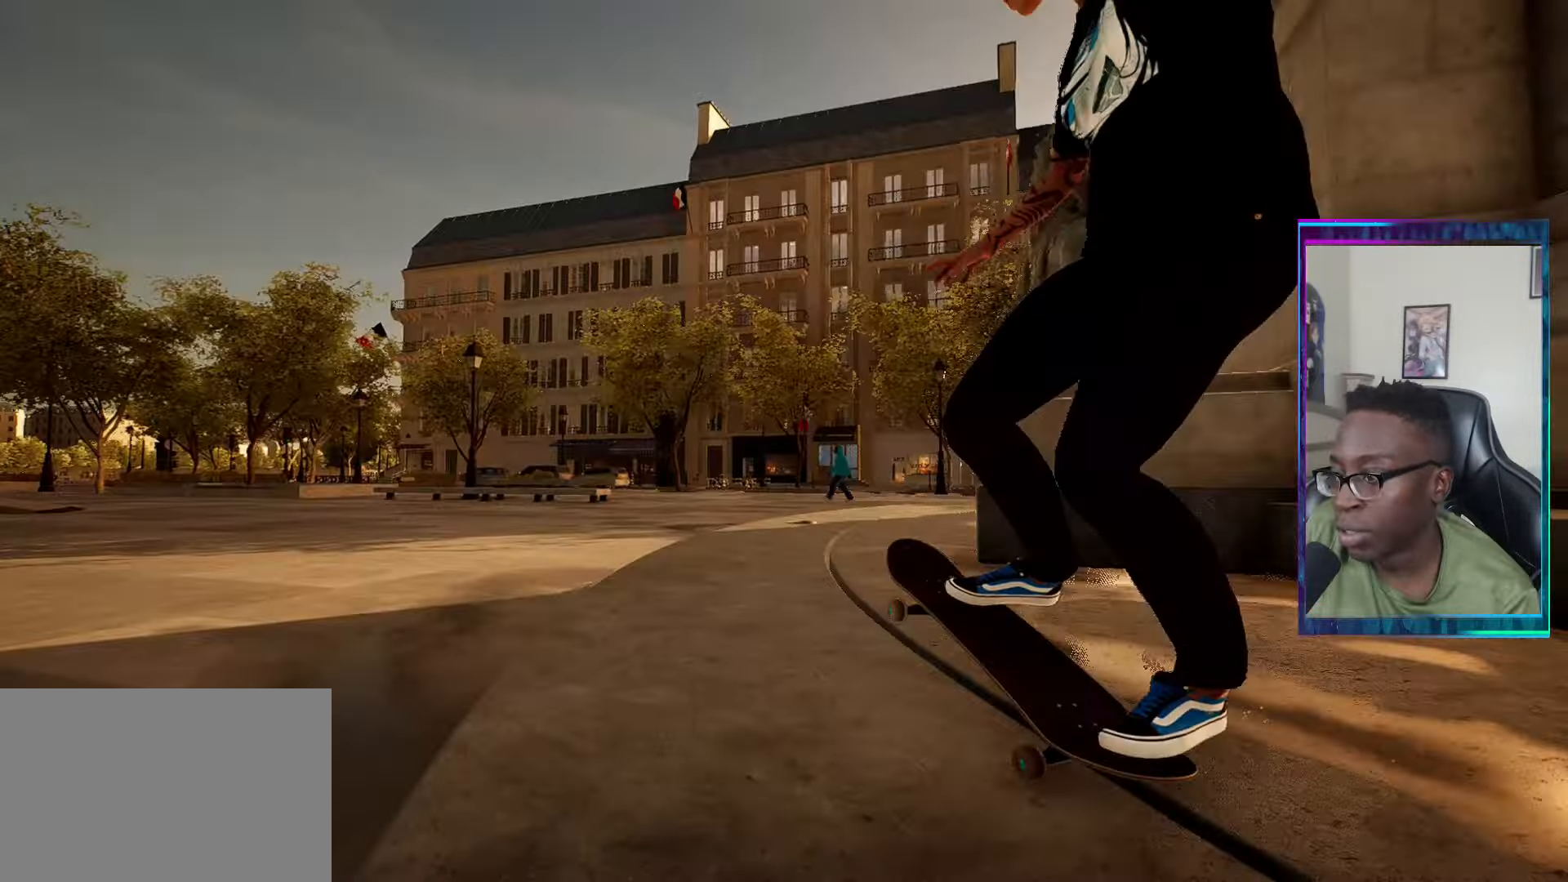
{"buttons": [], "left_stick": "down", "right_stick": "center", "events": []}
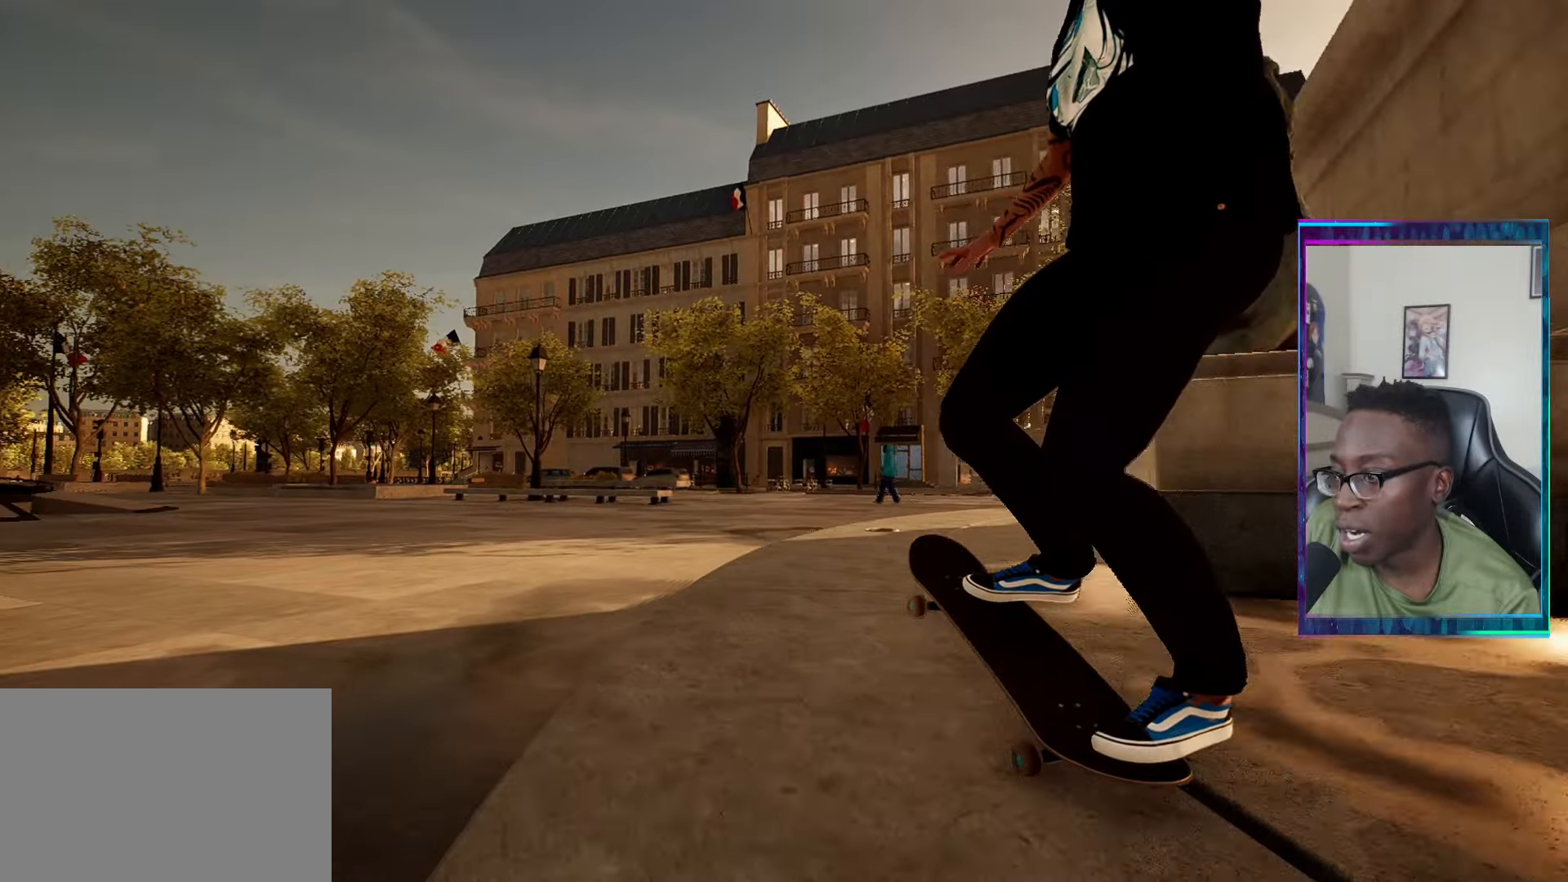
{"buttons": [], "left_stick": "down", "right_stick": "center", "events": []}
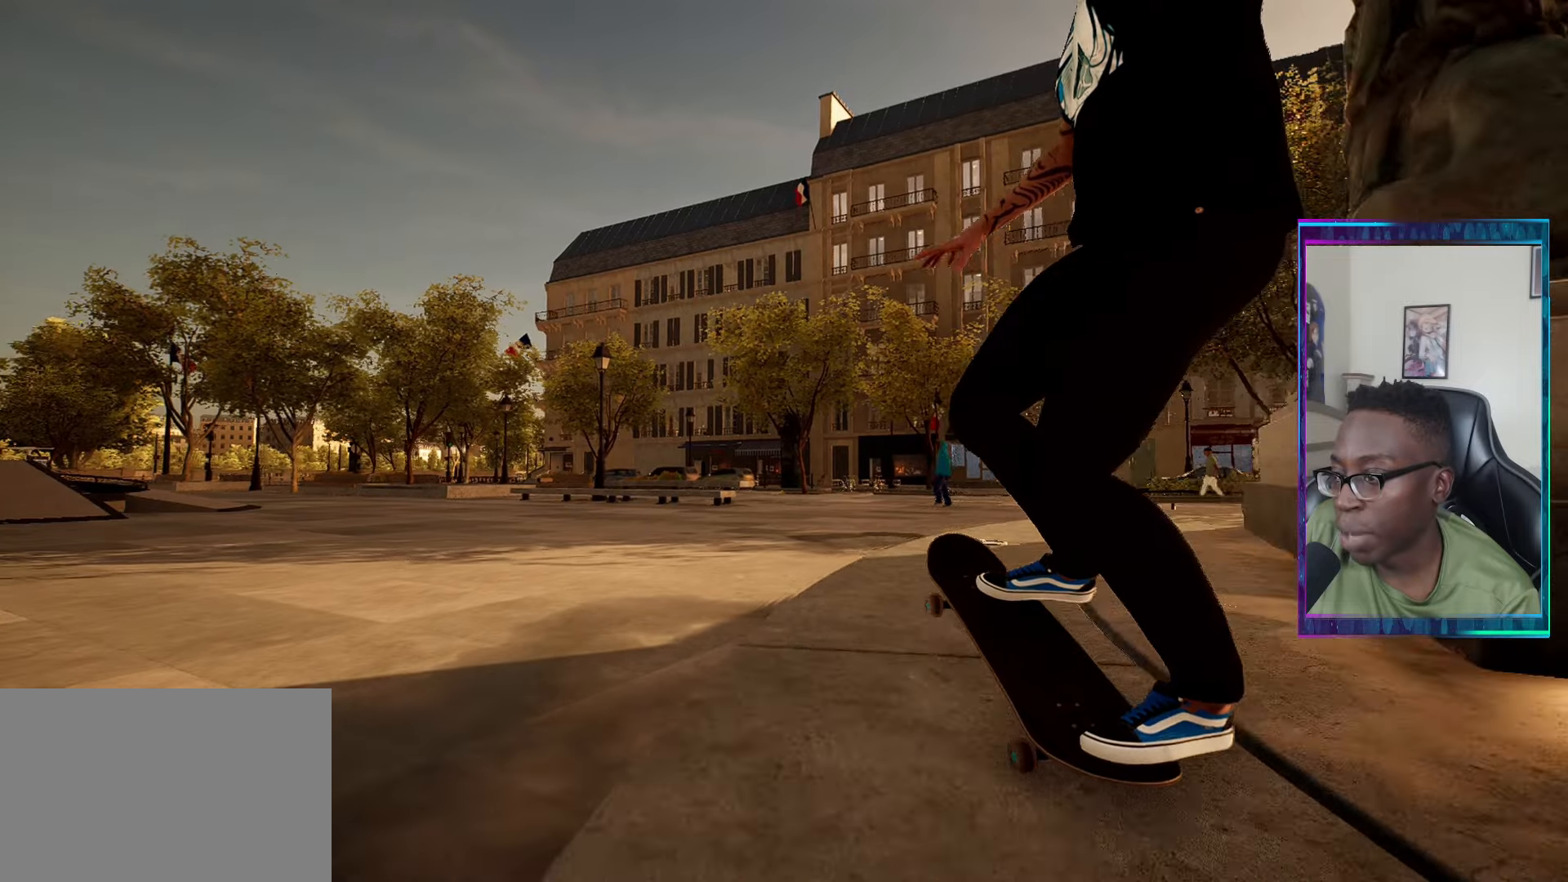
{"buttons": [], "left_stick": "down", "right_stick": "center", "events": [[67, "right_stick", "up"], [267, "right_stick", "center"]]}
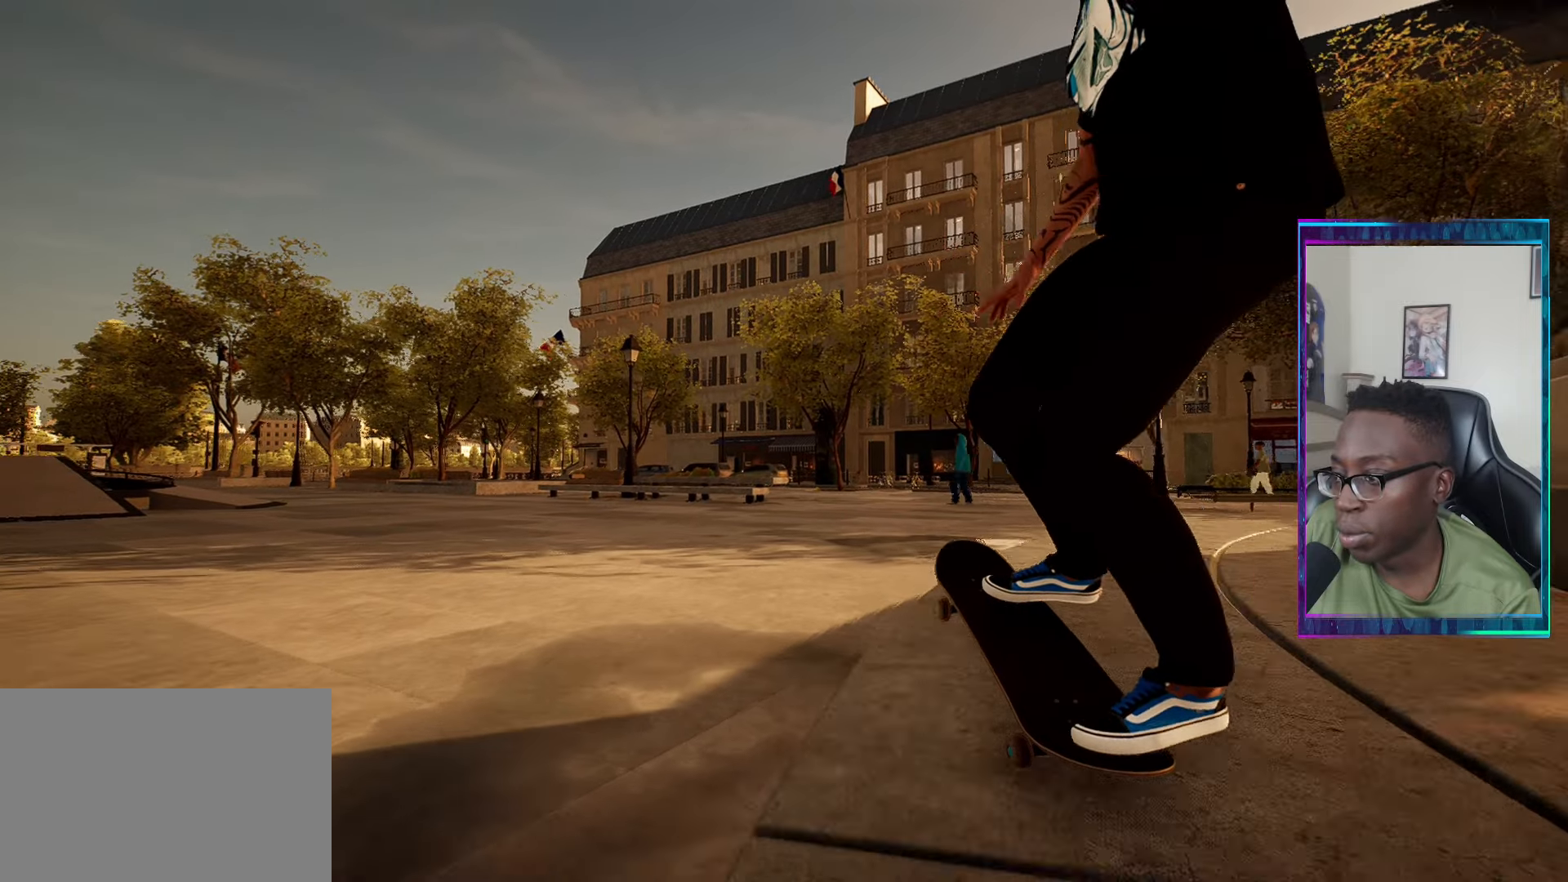
{"buttons": [], "left_stick": "down", "right_stick": "up", "events": [[434, "right_stick", "up"]]}
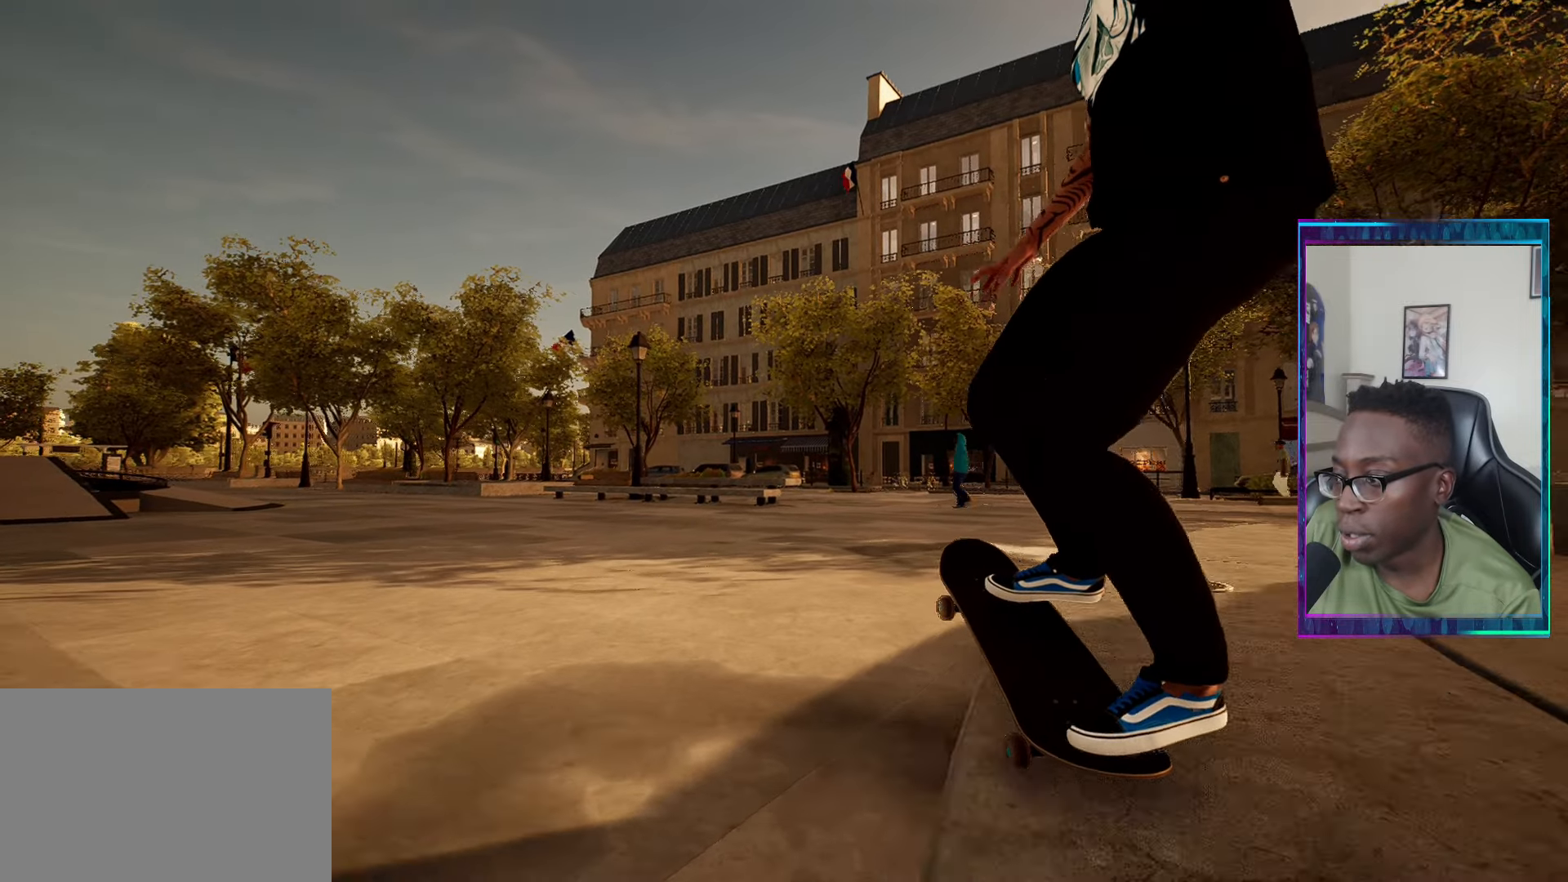
{"buttons": [], "left_stick": "center", "right_stick": "center", "events": [[50, "right_stick", "center"], [400, "left_stick", "center"]]}
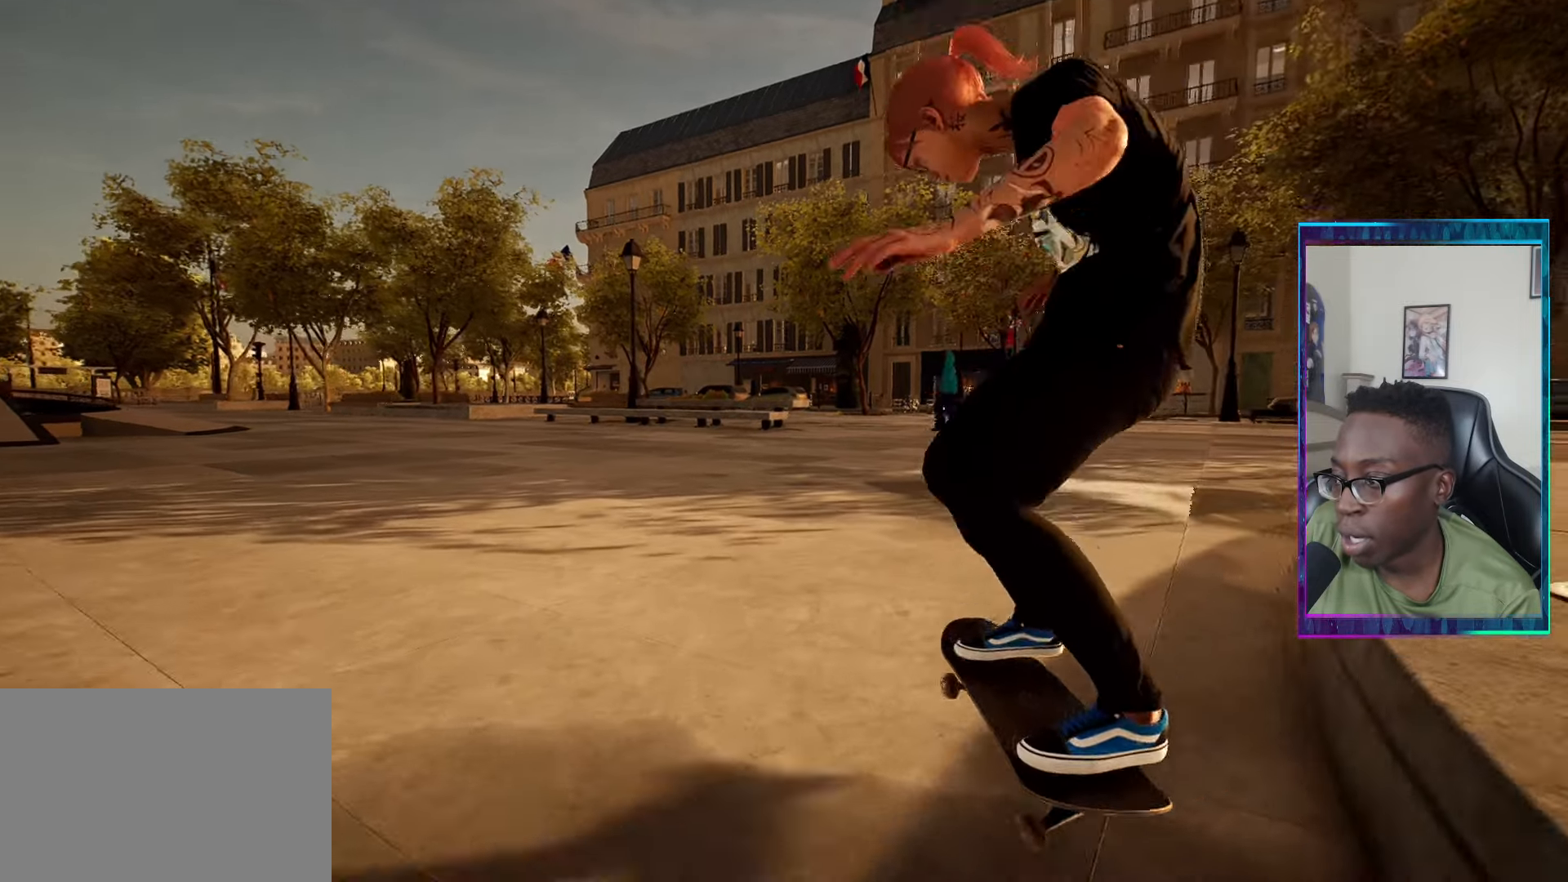
{"buttons": [], "left_stick": "center", "right_stick": "center", "events": []}
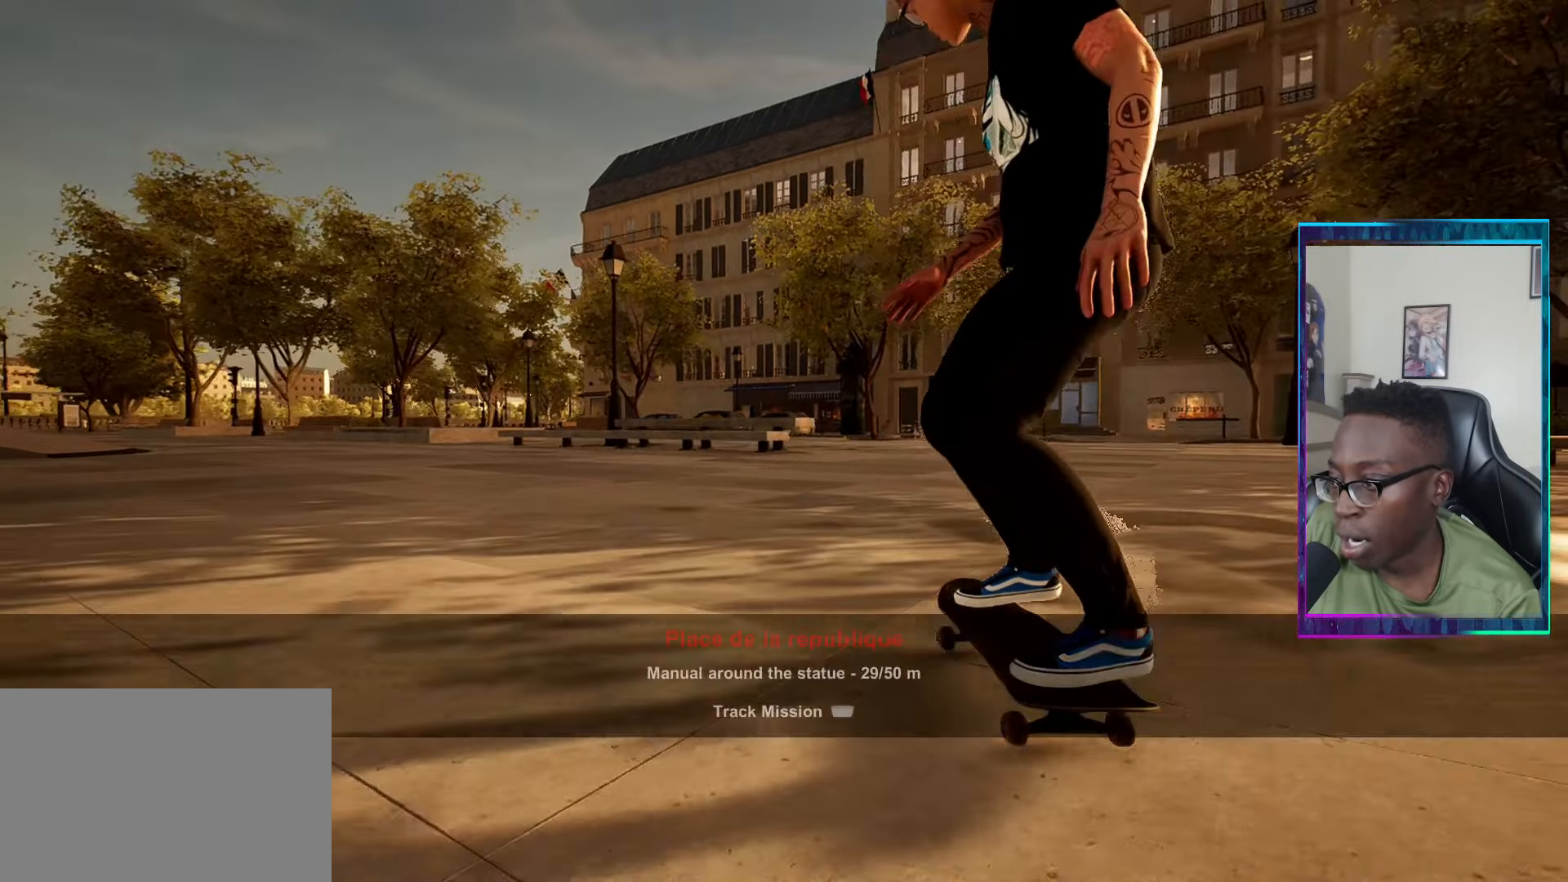
{"buttons": [], "left_stick": "center", "right_stick": "center", "events": []}
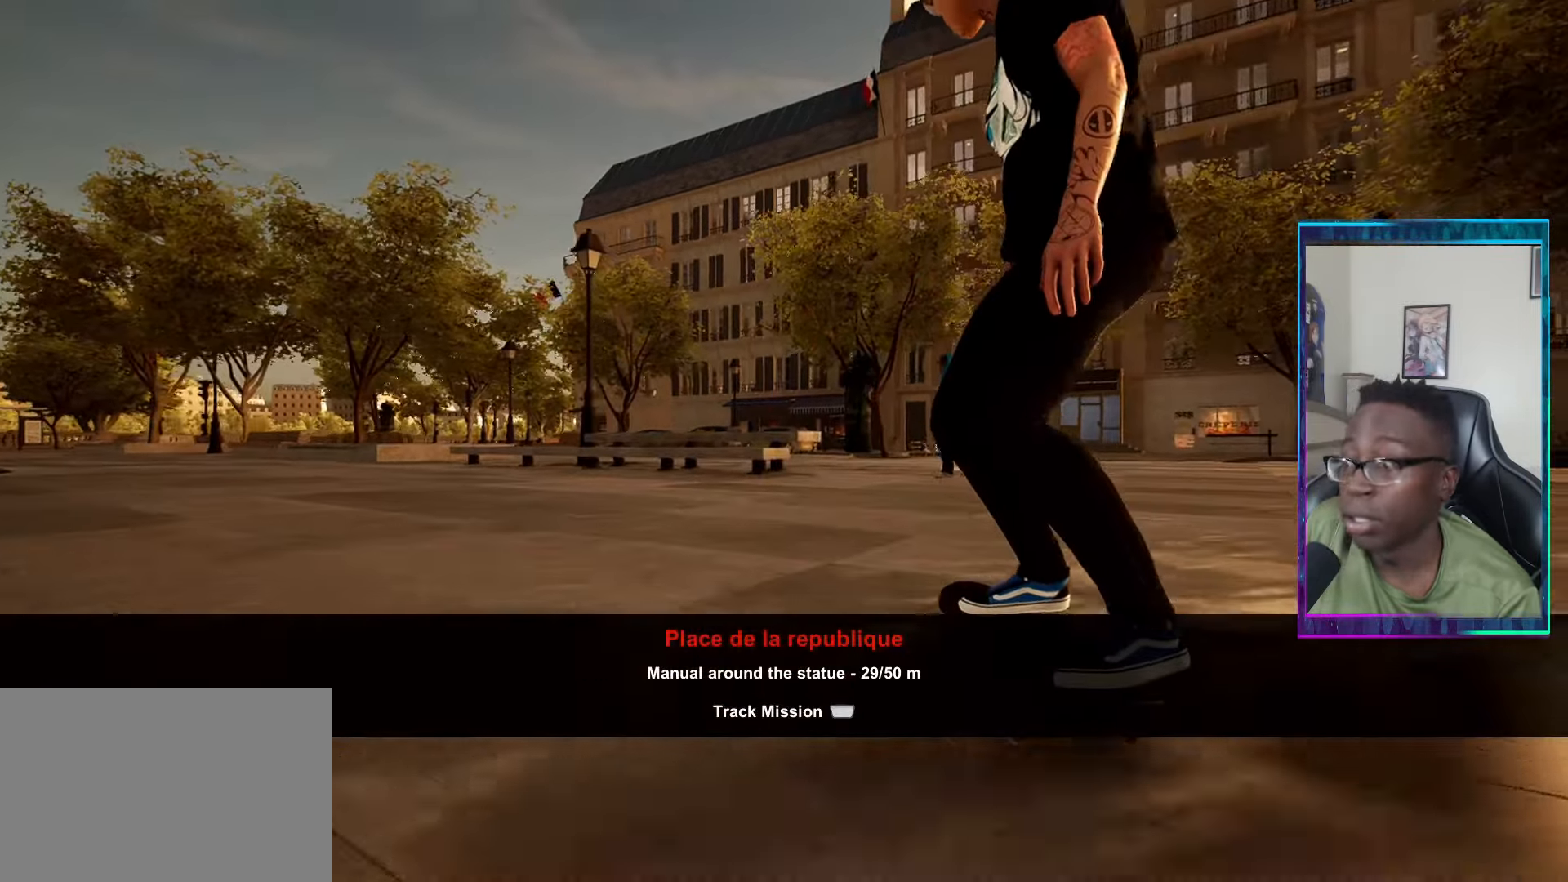
{"buttons": [], "left_stick": "center", "right_stick": "center", "events": []}
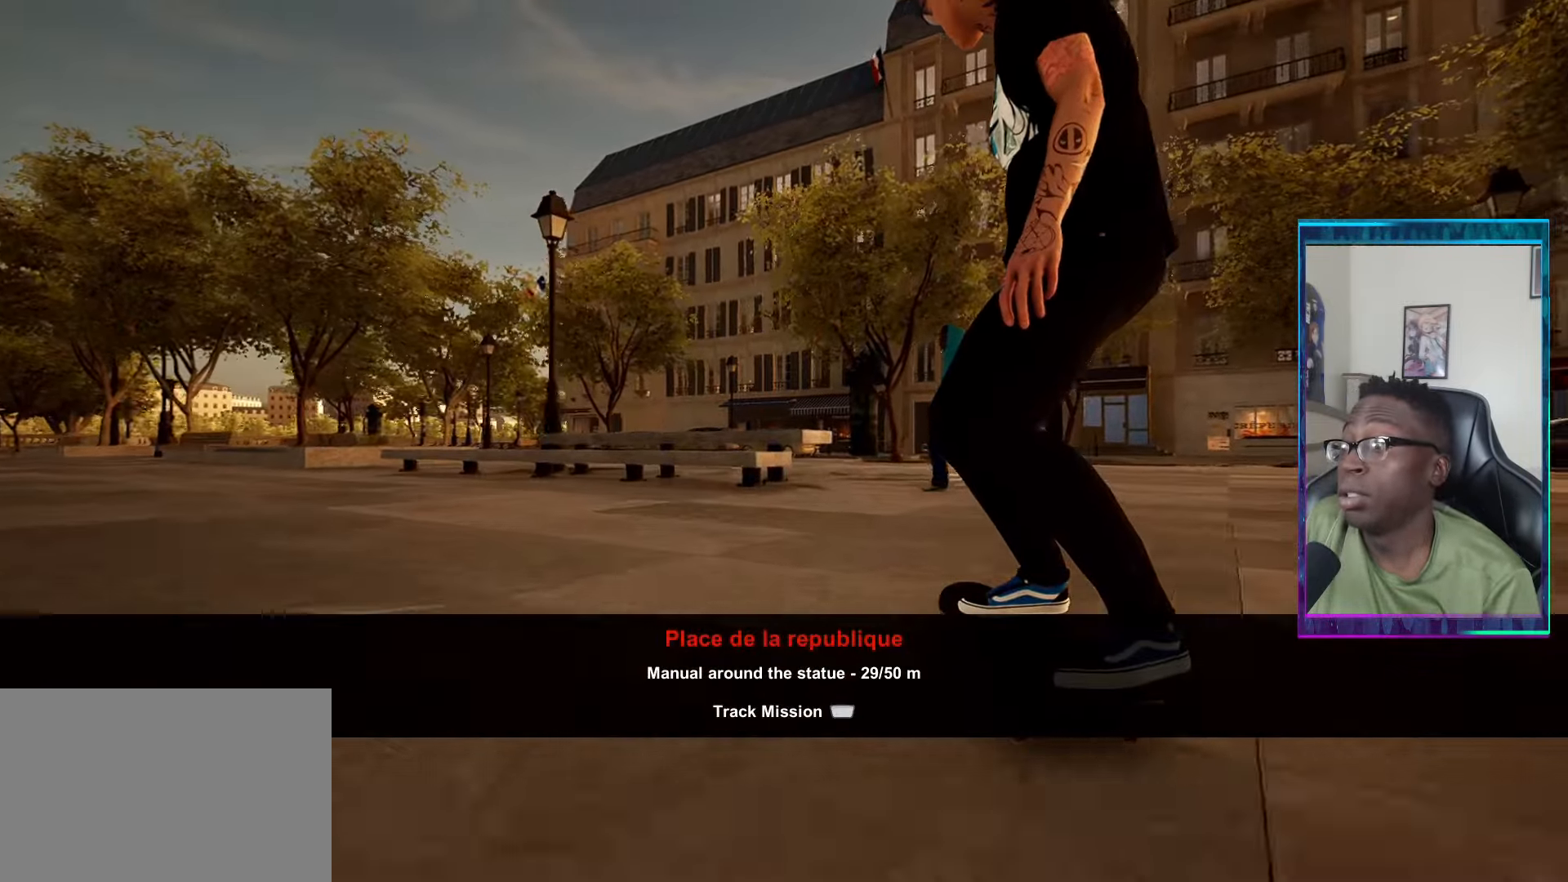
{"buttons": ["L2"], "left_stick": "center", "right_stick": "center", "events": [[100, "L2", "down"]]}
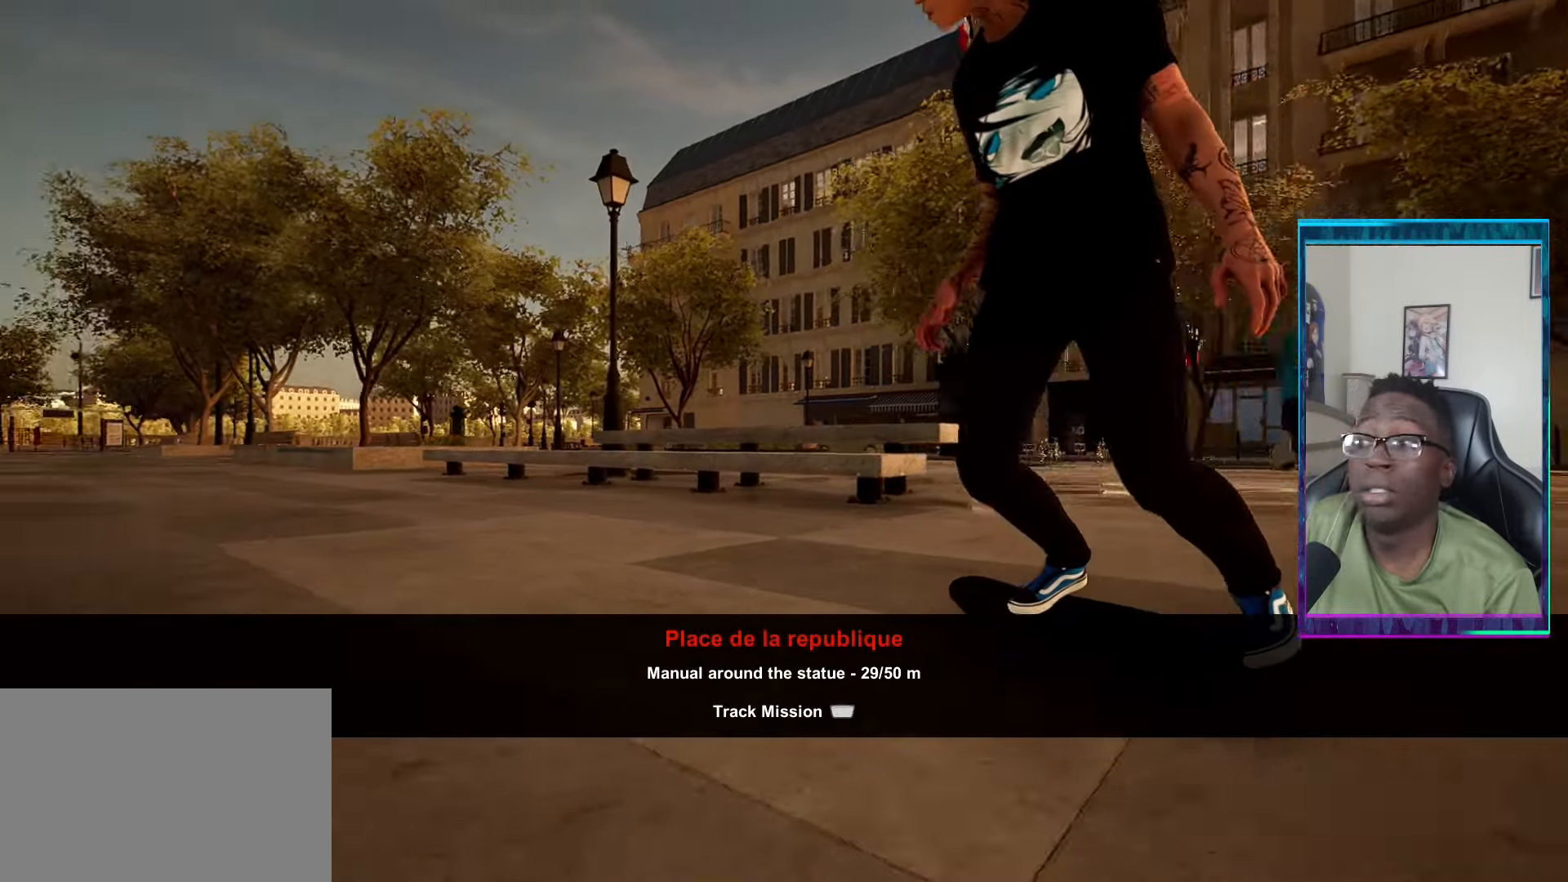
{"buttons": ["L2"], "left_stick": "center", "right_stick": "center", "events": []}